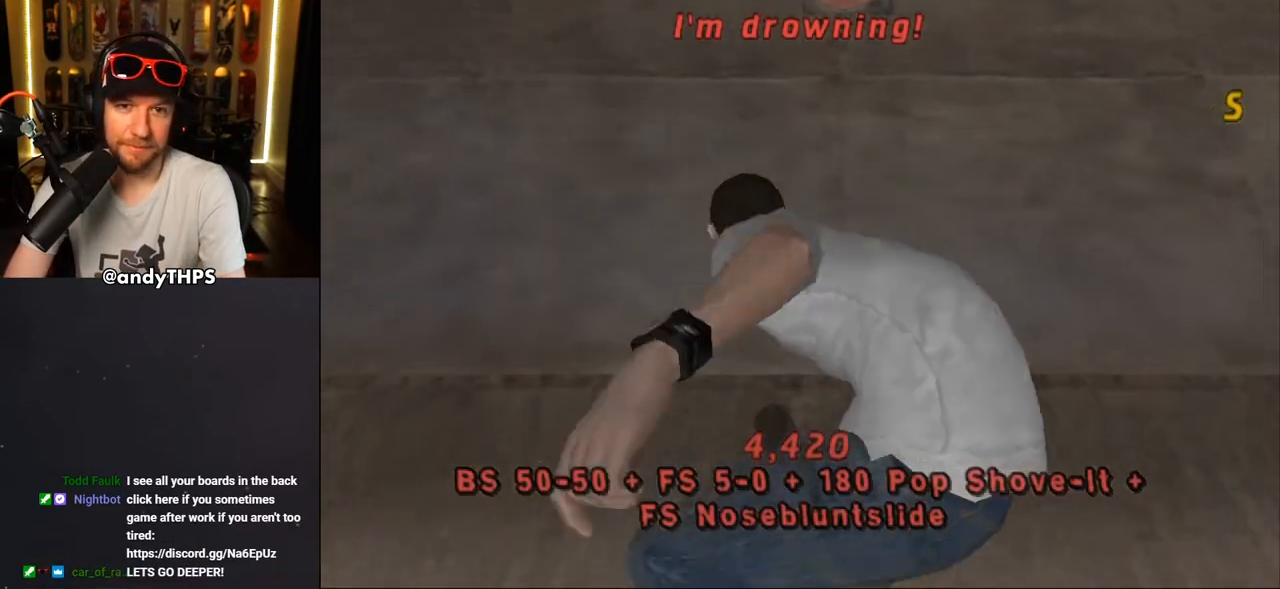
Gameplay with a controller (PlayStation layout); each line is a JSON object with the inputs held at the frame after it. "events" lists button and stick changes between this image and that frame as [ms after this image, input, new state], when the widget could be followed in between.
{"buttons": ["CROSS", "DPAD_DOWN", "DPAD_LEFT"], "left_stick": "center", "right_stick": "center", "events": [[17, "DPAD_LEFT", "down"], [50, "DPAD_DOWN", "down"]]}
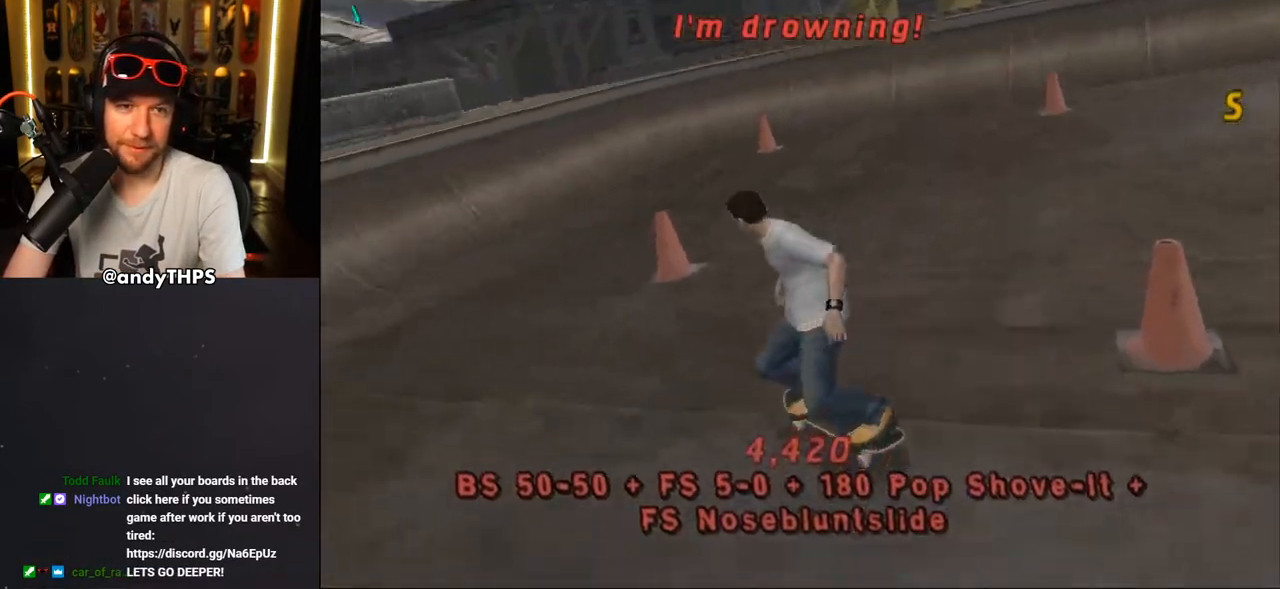
{"buttons": ["CROSS", "DPAD_DOWN", "DPAD_RIGHT"], "left_stick": "center", "right_stick": "center", "events": [[183, "DPAD_DOWN", "up"], [200, "DPAD_LEFT", "up"], [317, "DPAD_RIGHT", "down"], [350, "DPAD_DOWN", "down"]]}
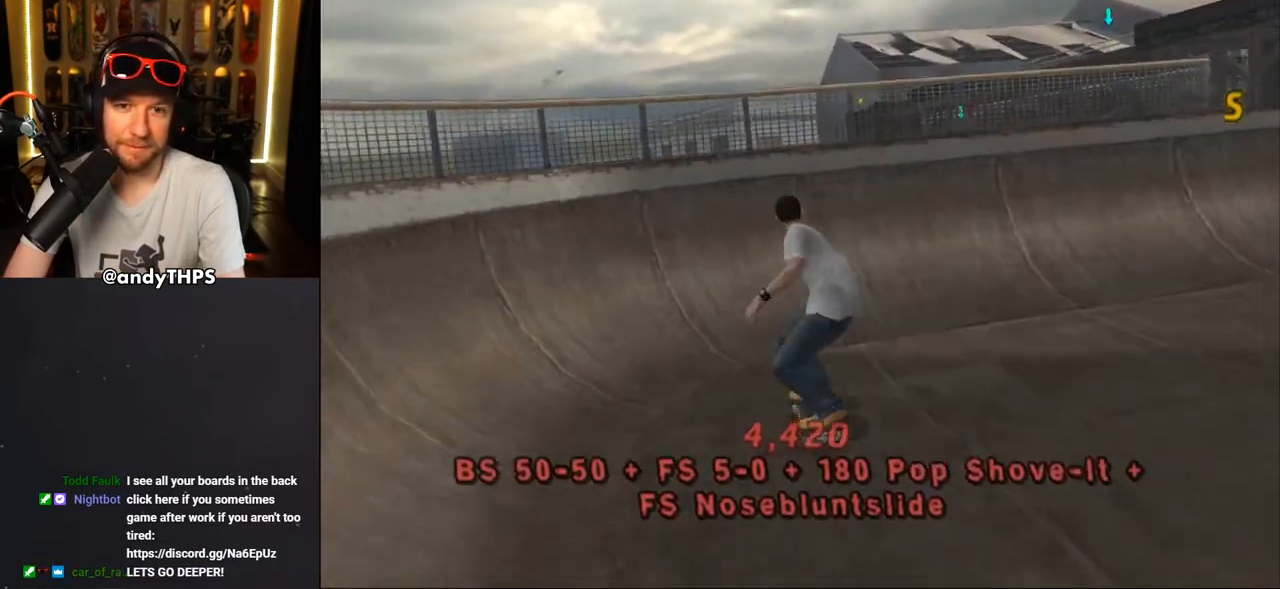
{"buttons": ["L1", "DPAD_LEFT"], "left_stick": "center", "right_stick": "center", "events": [[83, "DPAD_DOWN", "up"], [200, "CROSS", "up"], [200, "TRIANGLE", "down"], [233, "DPAD_RIGHT", "up"], [317, "CROSS", "down"], [317, "DPAD_LEFT", "down"], [333, "TRIANGLE", "up"], [383, "L1", "down"], [400, "CROSS", "up"]]}
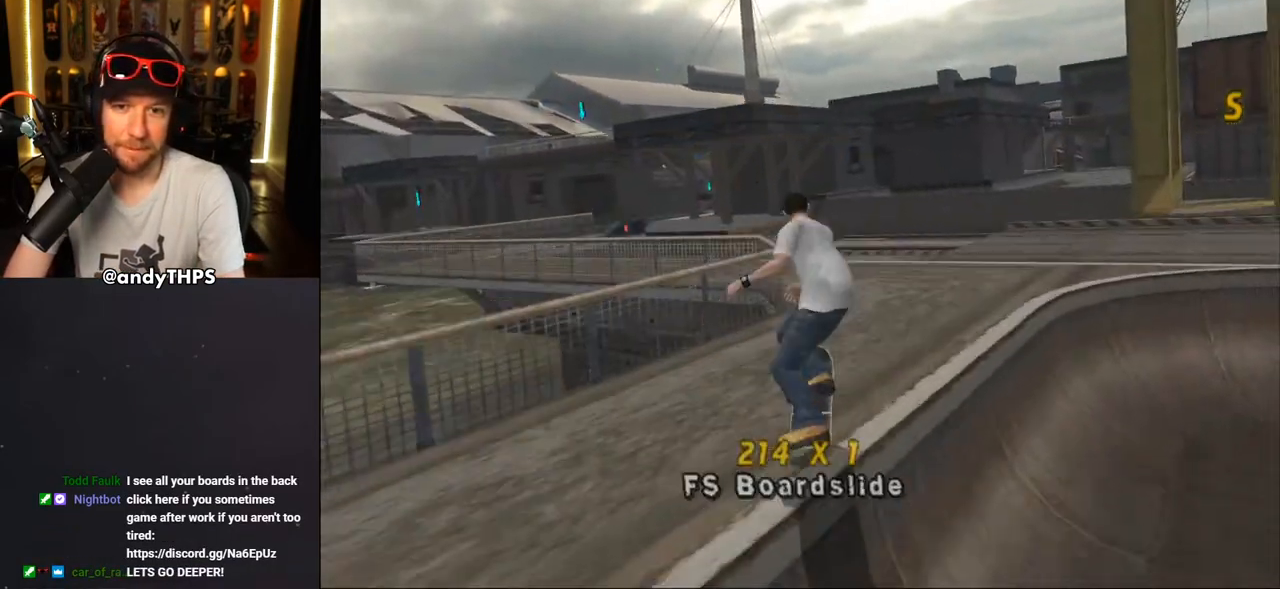
{"buttons": ["CROSS", "DPAD_DOWN"], "left_stick": "center", "right_stick": "center", "events": [[233, "DPAD_UP", "down"], [383, "CROSS", "down"], [383, "DPAD_LEFT", "up"], [383, "DPAD_UP", "up"], [417, "L1", "up"], [467, "DPAD_DOWN", "down"]]}
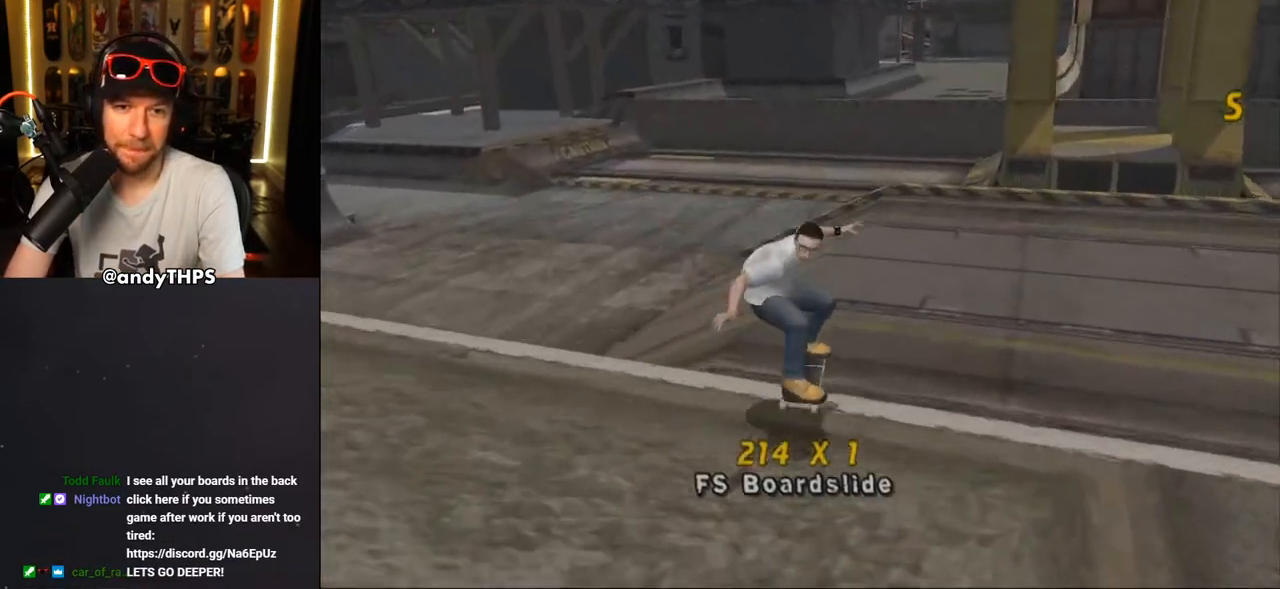
{"buttons": ["CROSS"], "left_stick": "center", "right_stick": "center", "events": [[167, "DPAD_DOWN", "up"]]}
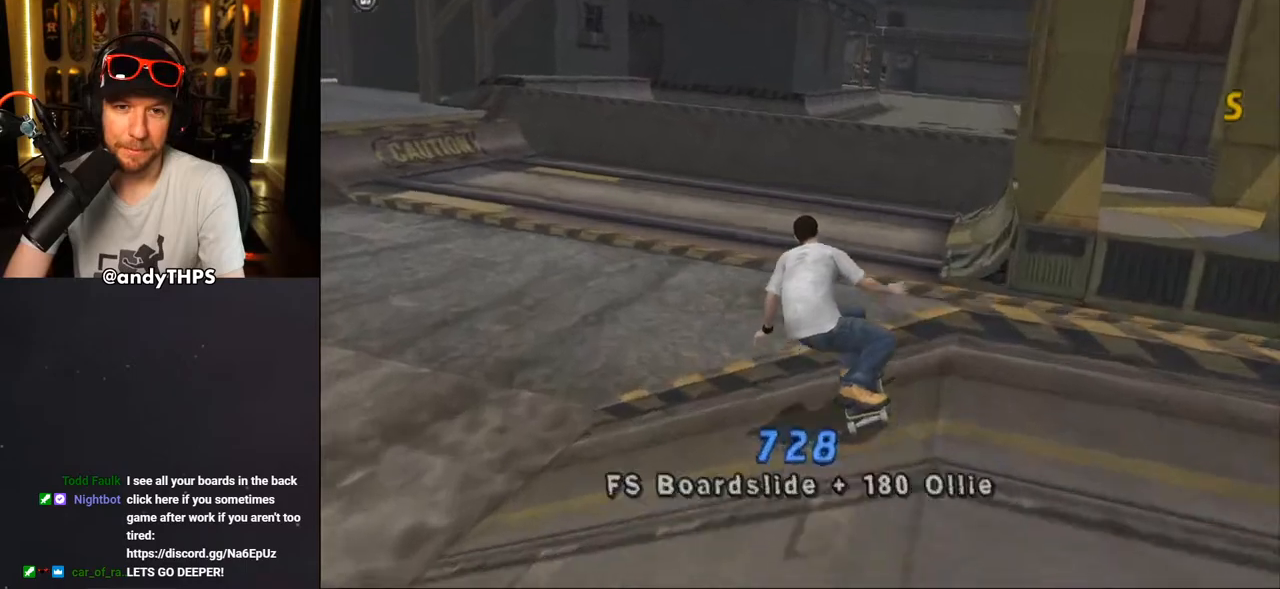
{"buttons": ["CROSS", "R2", "DPAD_DOWN", "DPAD_LEFT"], "left_stick": "center", "right_stick": "center", "events": [[283, "DPAD_DOWN", "down"], [283, "DPAD_LEFT", "down"], [500, "R2", "down"]]}
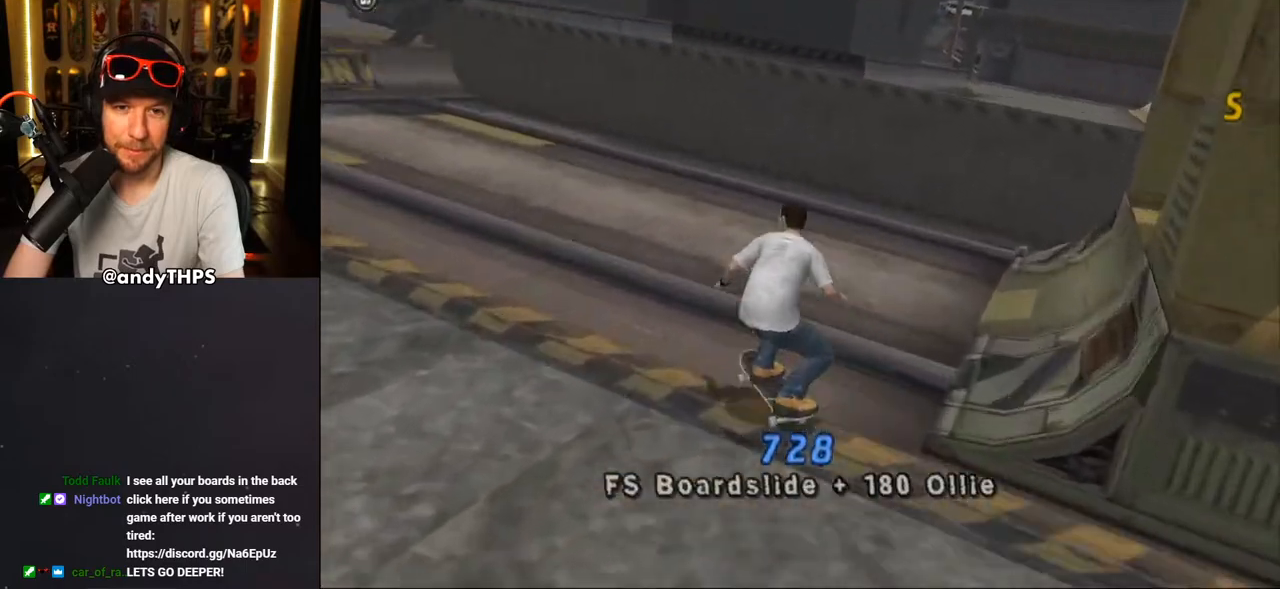
{"buttons": ["CROSS", "DPAD_DOWN"], "left_stick": "center", "right_stick": "center", "events": [[167, "R2", "up"], [383, "DPAD_LEFT", "up"]]}
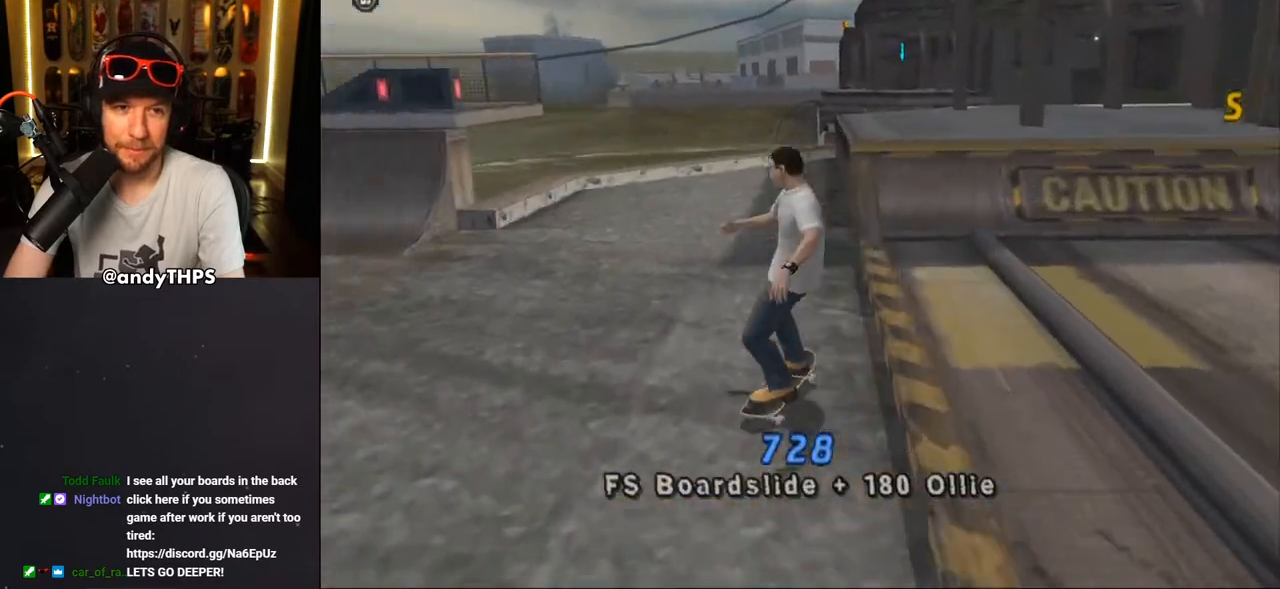
{"buttons": ["CROSS", "DPAD_RIGHT"], "left_stick": "center", "right_stick": "center", "events": [[200, "DPAD_RIGHT", "down"], [467, "DPAD_DOWN", "up"]]}
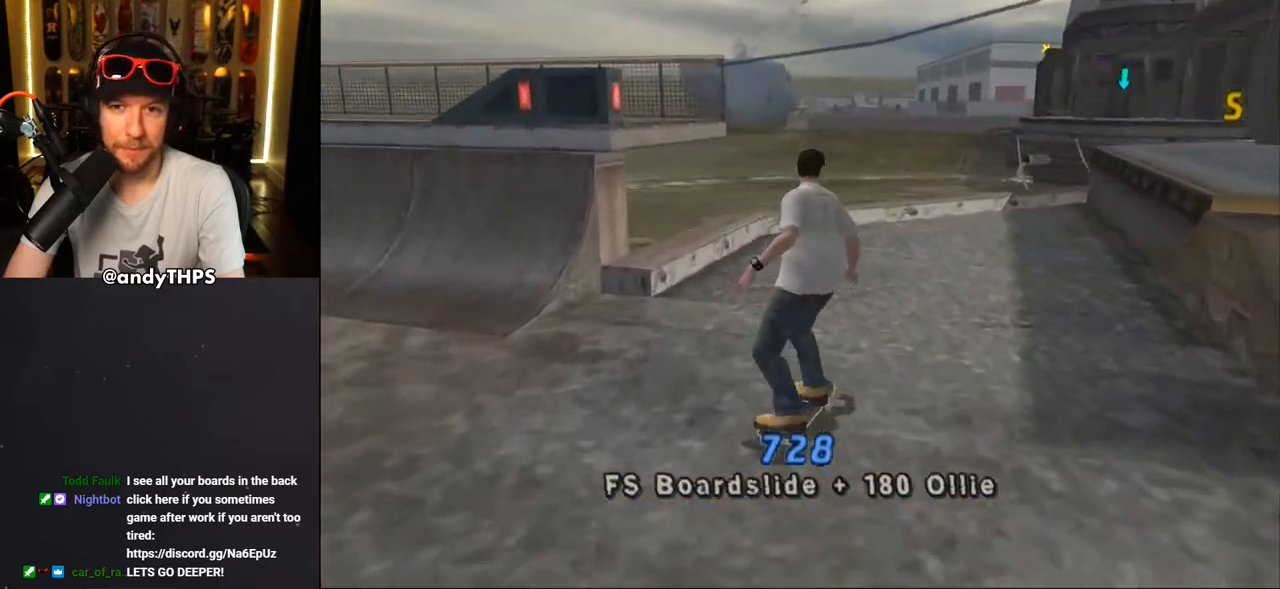
{"buttons": ["TRIANGLE", "DPAD_UP"], "left_stick": "center", "right_stick": "center", "events": [[200, "DPAD_RIGHT", "up"], [300, "DPAD_UP", "down"], [383, "DPAD_UP", "up"], [433, "DPAD_UP", "down"], [467, "CROSS", "up"], [467, "TRIANGLE", "down"]]}
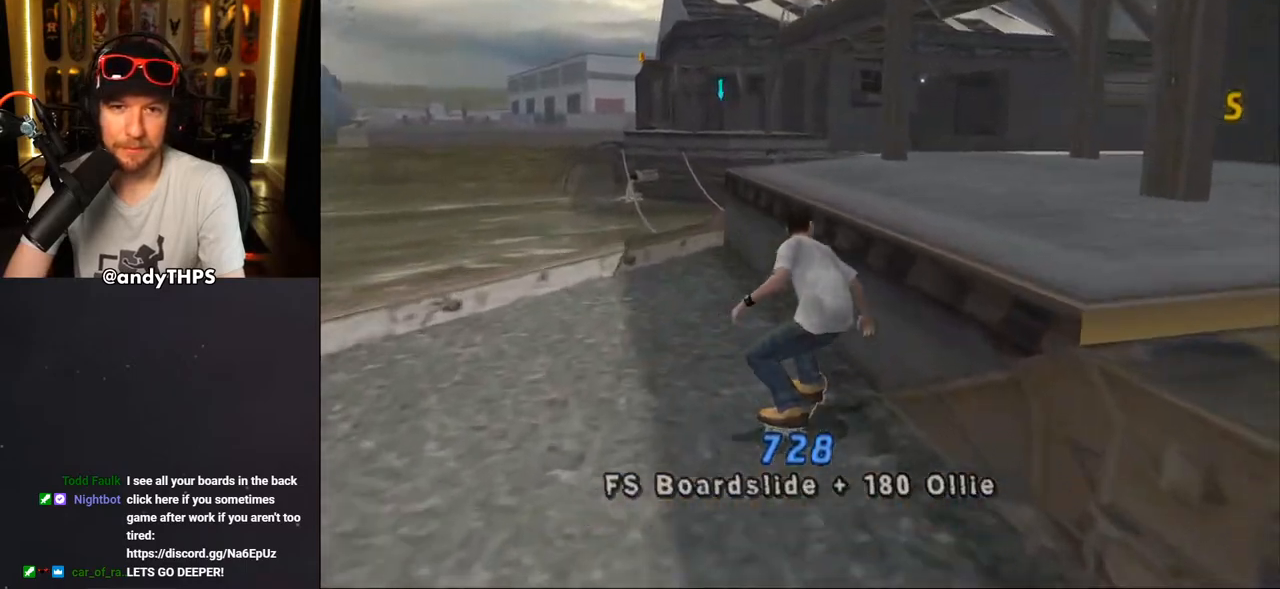
{"buttons": [], "left_stick": "center", "right_stick": "center", "events": [[50, "DPAD_UP", "up"], [67, "CROSS", "down"], [83, "TRIANGLE", "up"], [100, "DPAD_UP", "down"], [133, "CROSS", "up"], [200, "DPAD_UP", "up"], [250, "DPAD_UP", "down"], [350, "DPAD_UP", "up"], [417, "DPAD_UP", "down"], [500, "DPAD_UP", "up"]]}
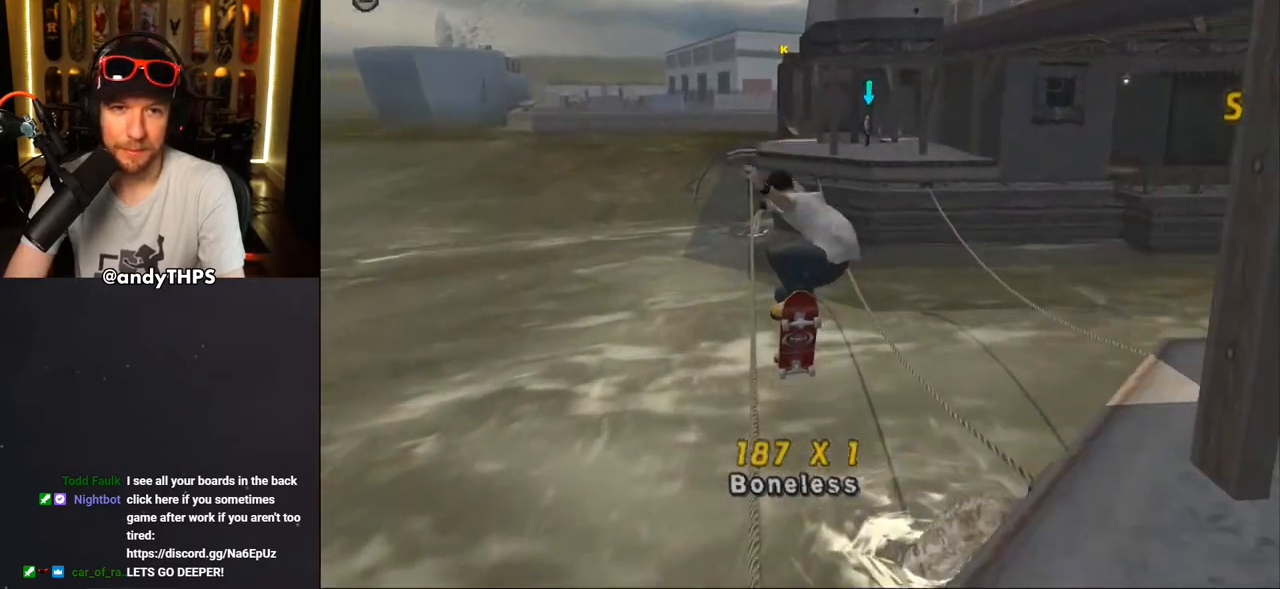
{"buttons": ["TRIANGLE"], "left_stick": "center", "right_stick": "center", "events": [[33, "DPAD_UP", "down"], [133, "TRIANGLE", "down"], [333, "DPAD_UP", "up"], [400, "DPAD_LEFT", "down"], [483, "DPAD_LEFT", "up"]]}
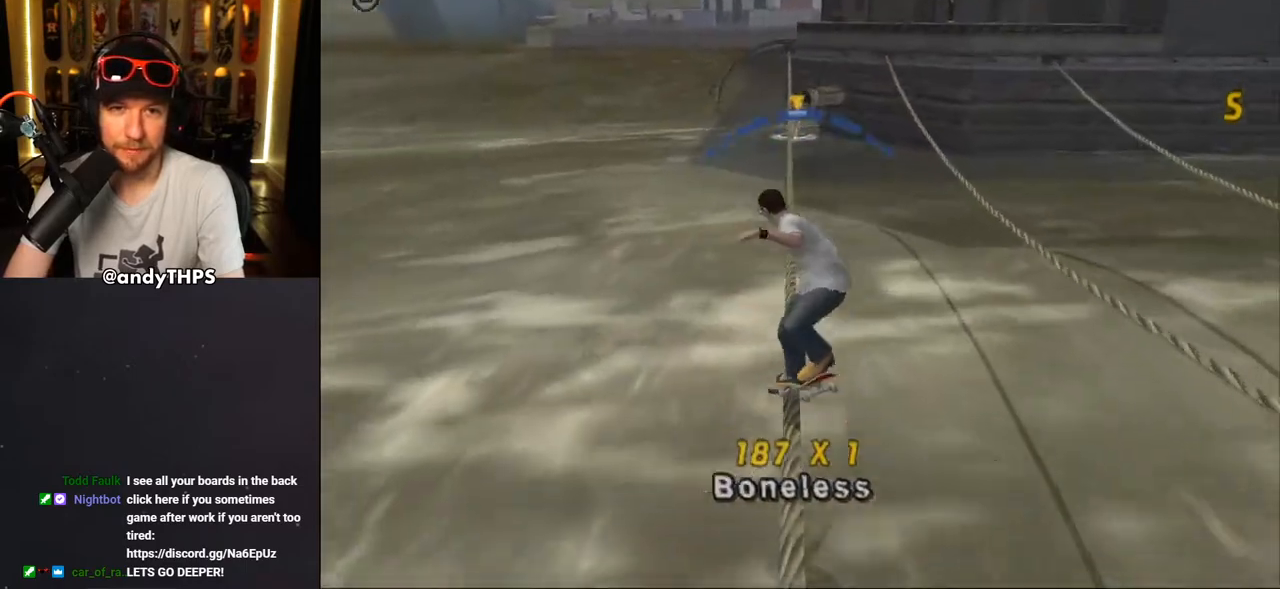
{"buttons": ["CROSS"], "left_stick": "center", "right_stick": "center", "events": [[17, "TRIANGLE", "up"], [33, "CROSS", "down"], [117, "DPAD_RIGHT", "down"], [217, "DPAD_RIGHT", "up"], [333, "DPAD_LEFT", "down"], [367, "DPAD_UP", "down"], [433, "DPAD_UP", "up"], [450, "DPAD_LEFT", "up"]]}
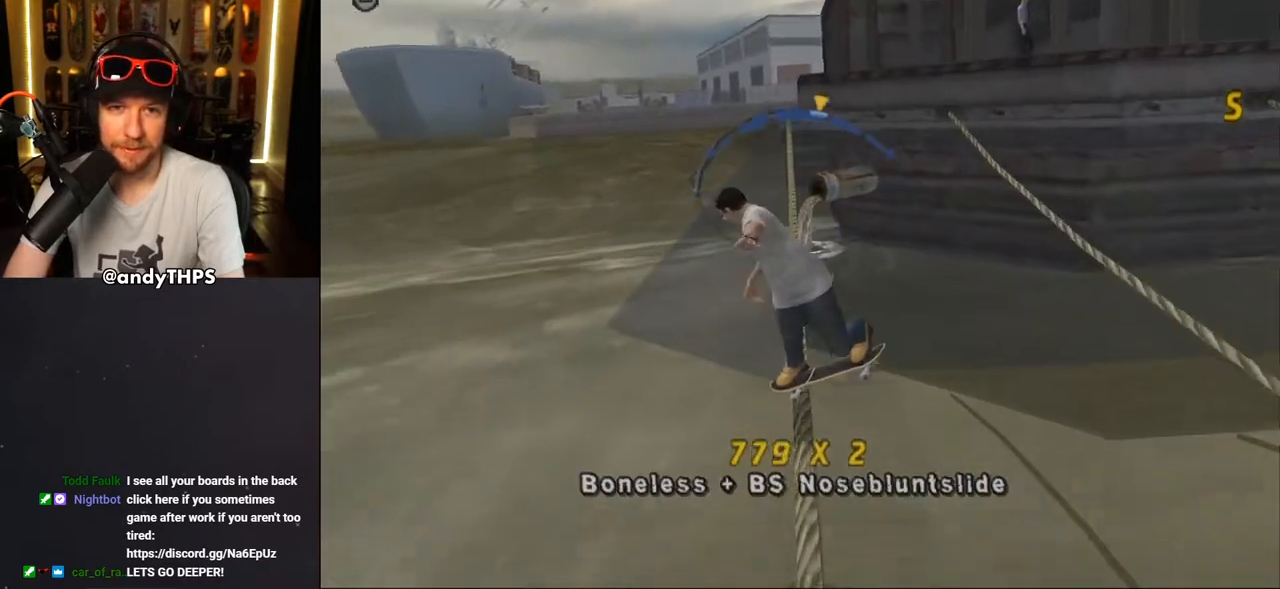
{"buttons": ["DPAD_DOWN", "DPAD_RIGHT"], "left_stick": "center", "right_stick": "center", "events": [[283, "DPAD_RIGHT", "down"], [300, "DPAD_DOWN", "down"], [450, "CROSS", "up"]]}
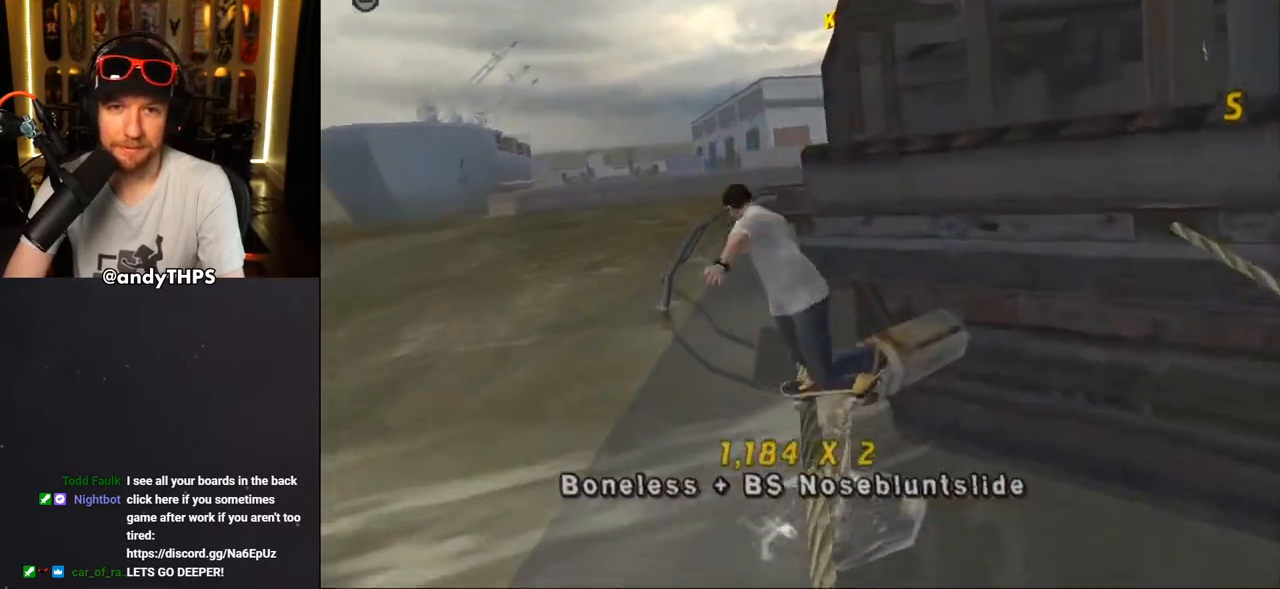
{"buttons": ["CROSS"], "left_stick": "center", "right_stick": "center", "events": [[33, "CROSS", "down"], [33, "DPAD_DOWN", "up"], [50, "DPAD_RIGHT", "up"], [300, "L1", "down"], [350, "L1", "up"]]}
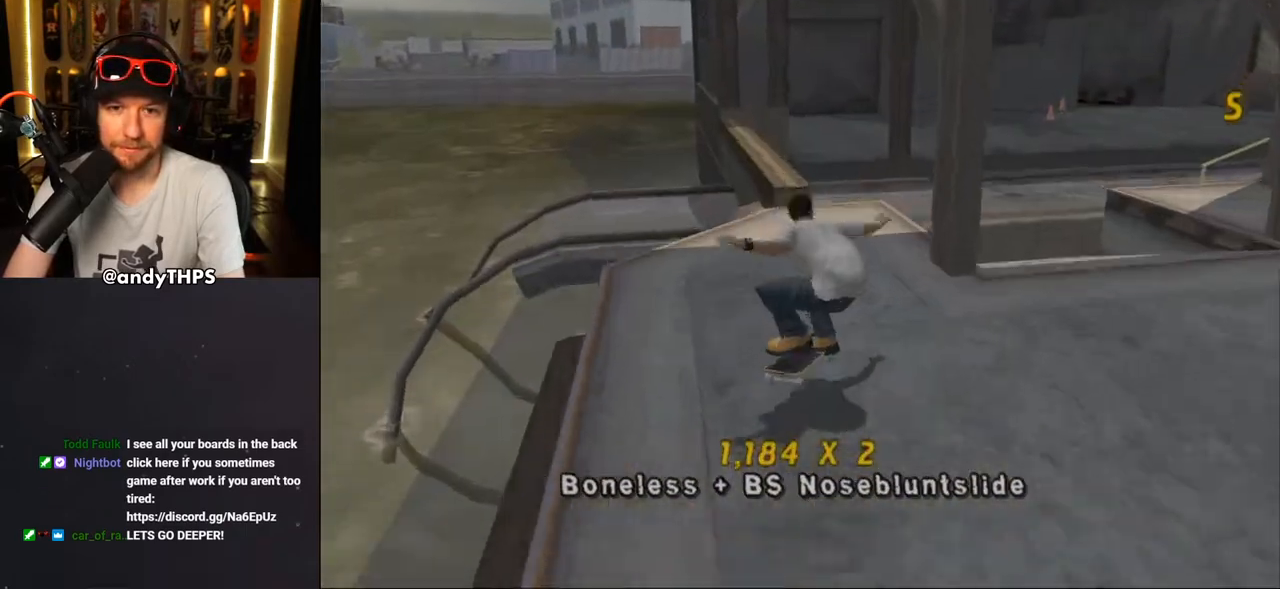
{"buttons": ["CROSS"], "left_stick": "center", "right_stick": "center", "events": [[150, "DPAD_RIGHT", "down"], [167, "CROSS", "up"], [250, "CROSS", "down"], [250, "DPAD_RIGHT", "up"]]}
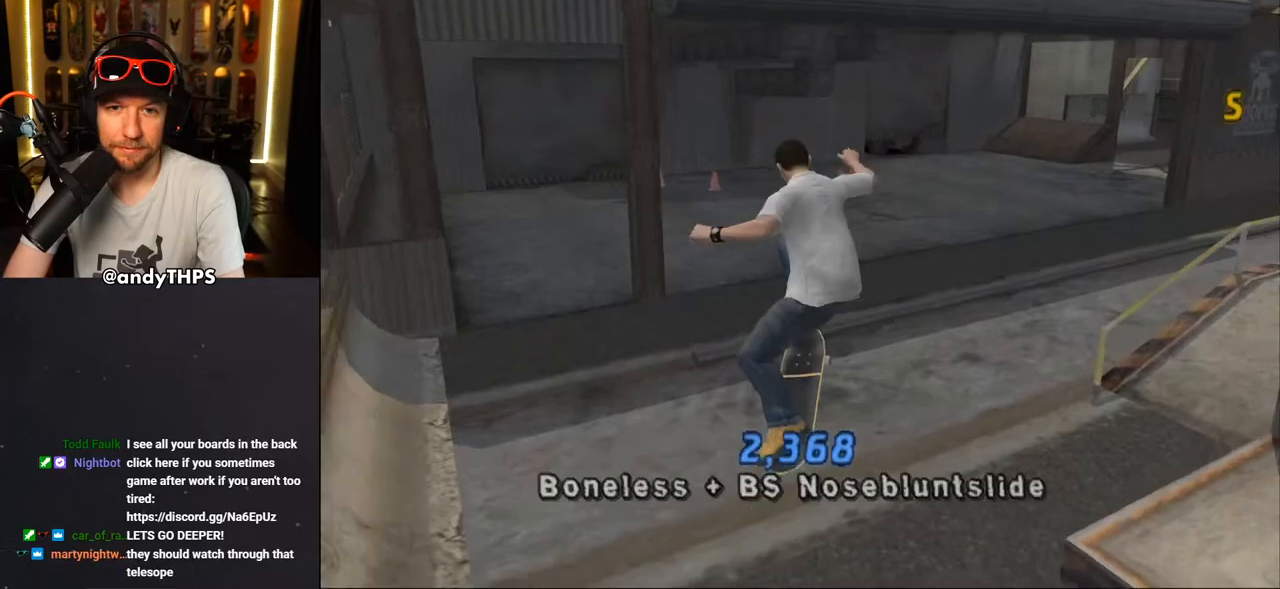
{"buttons": ["CROSS", "DPAD_DOWN", "DPAD_LEFT"], "left_stick": "center", "right_stick": "center", "events": [[467, "DPAD_LEFT", "down"], [500, "DPAD_DOWN", "down"]]}
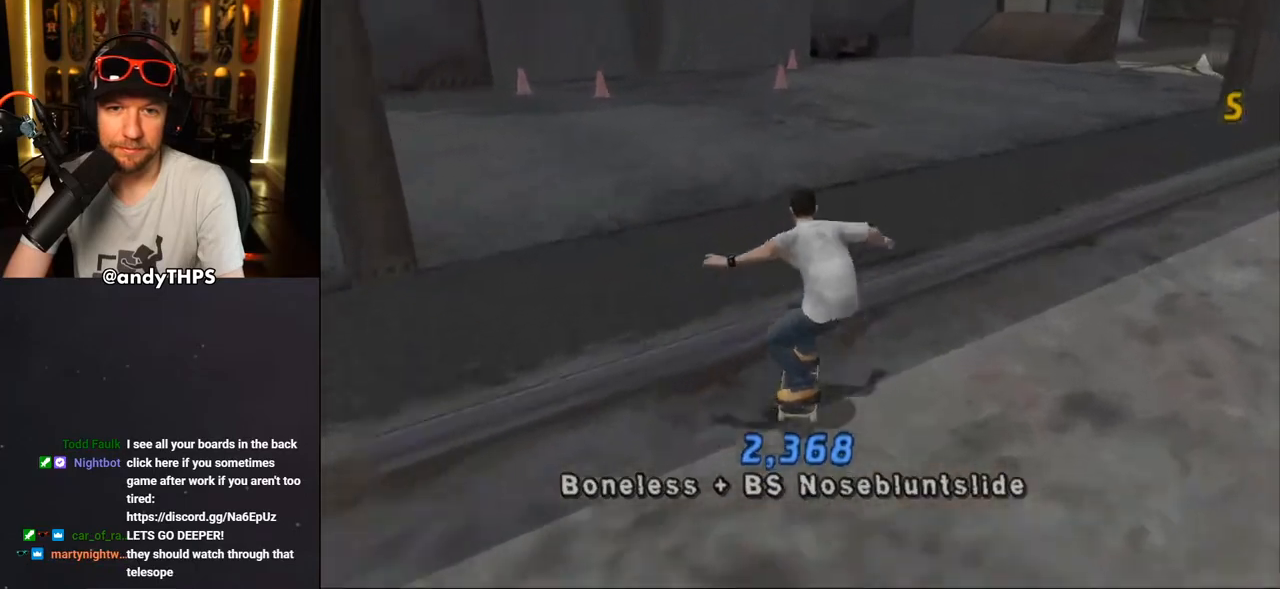
{"buttons": ["CROSS", "DPAD_DOWN", "DPAD_LEFT"], "left_stick": "center", "right_stick": "center", "events": []}
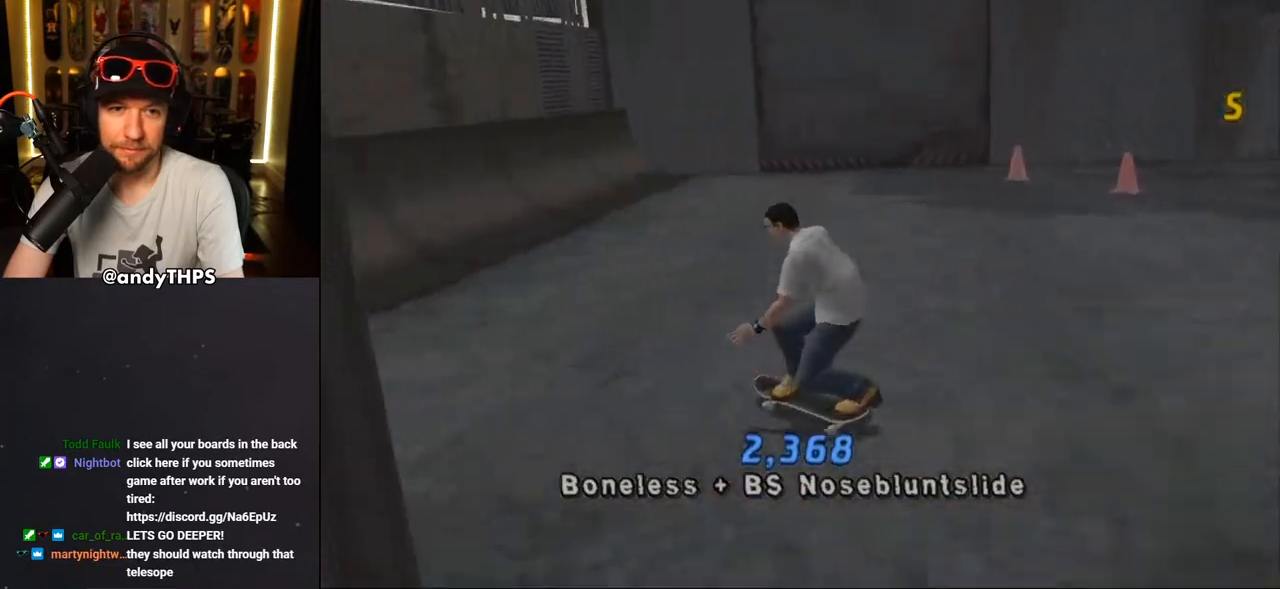
{"buttons": ["CROSS"], "left_stick": "center", "right_stick": "center", "events": [[33, "DPAD_DOWN", "up"], [83, "DPAD_LEFT", "up"], [183, "DPAD_UP", "down"], [283, "DPAD_UP", "up"], [350, "DPAD_UP", "down"], [433, "DPAD_UP", "up"]]}
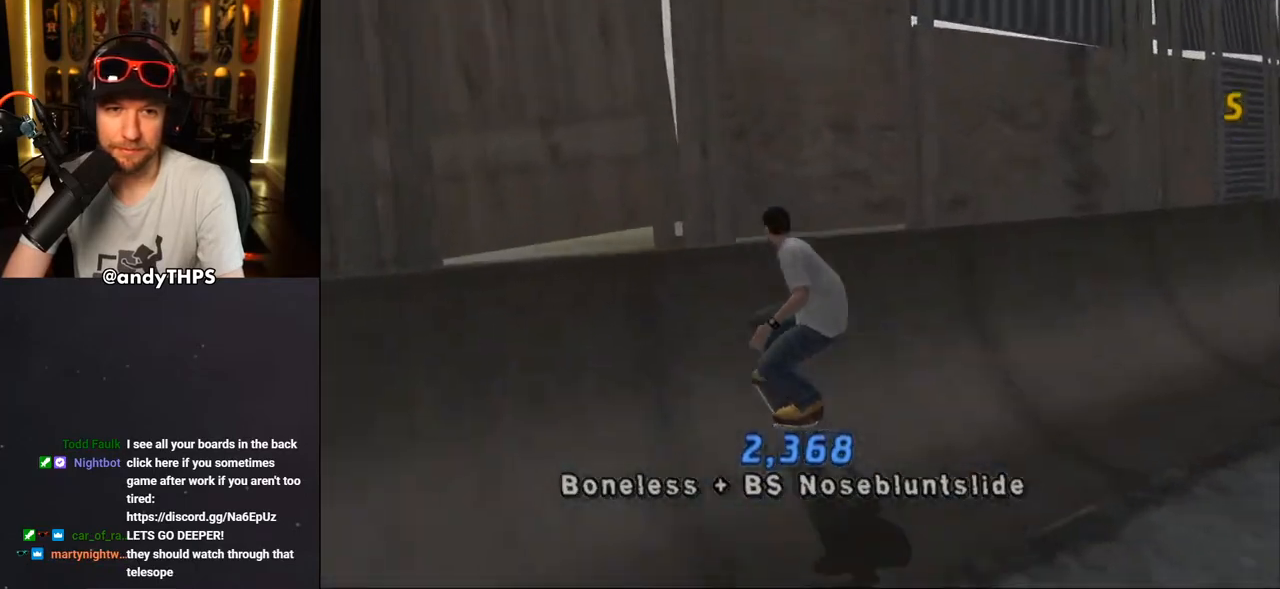
{"buttons": ["TRIANGLE", "DPAD_UP"], "left_stick": "center", "right_stick": "center", "events": [[17, "DPAD_UP", "down"], [33, "CROSS", "up"], [50, "DPAD_UP", "up"], [300, "DPAD_UP", "down"], [300, "R1", "down"], [333, "TRIANGLE", "down"], [417, "R1", "up"]]}
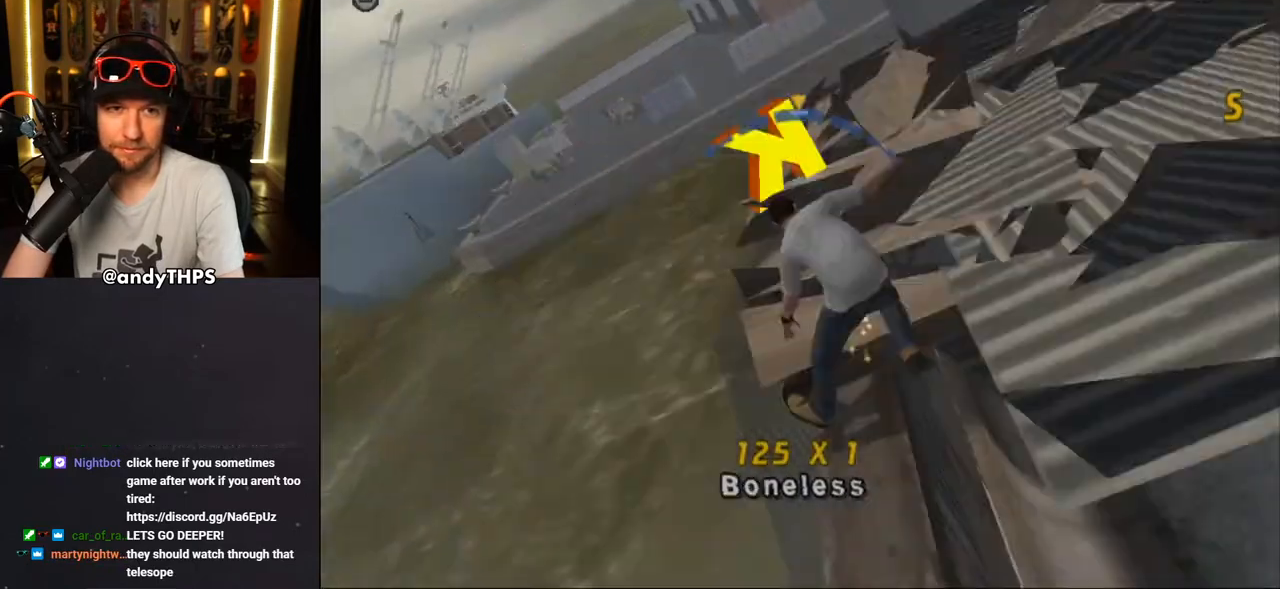
{"buttons": ["CROSS"], "left_stick": "center", "right_stick": "center", "events": [[100, "DPAD_UP", "up"], [433, "CROSS", "down"], [433, "TRIANGLE", "up"]]}
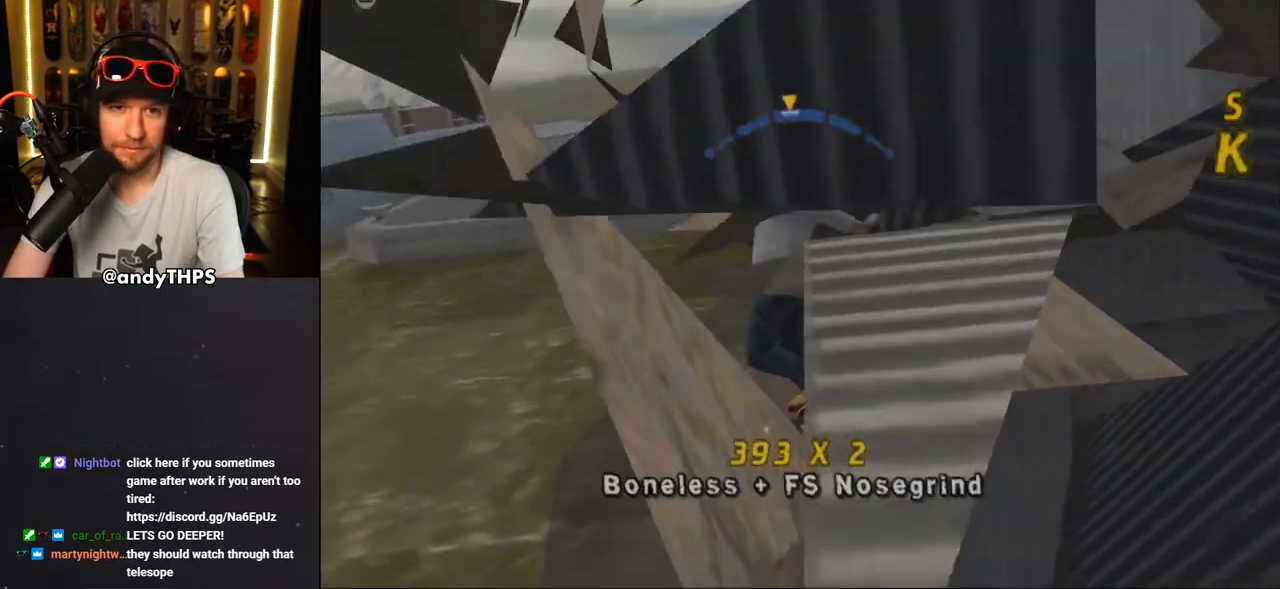
{"buttons": ["CROSS"], "left_stick": "center", "right_stick": "center", "events": [[133, "DPAD_RIGHT", "down"], [183, "DPAD_RIGHT", "up"]]}
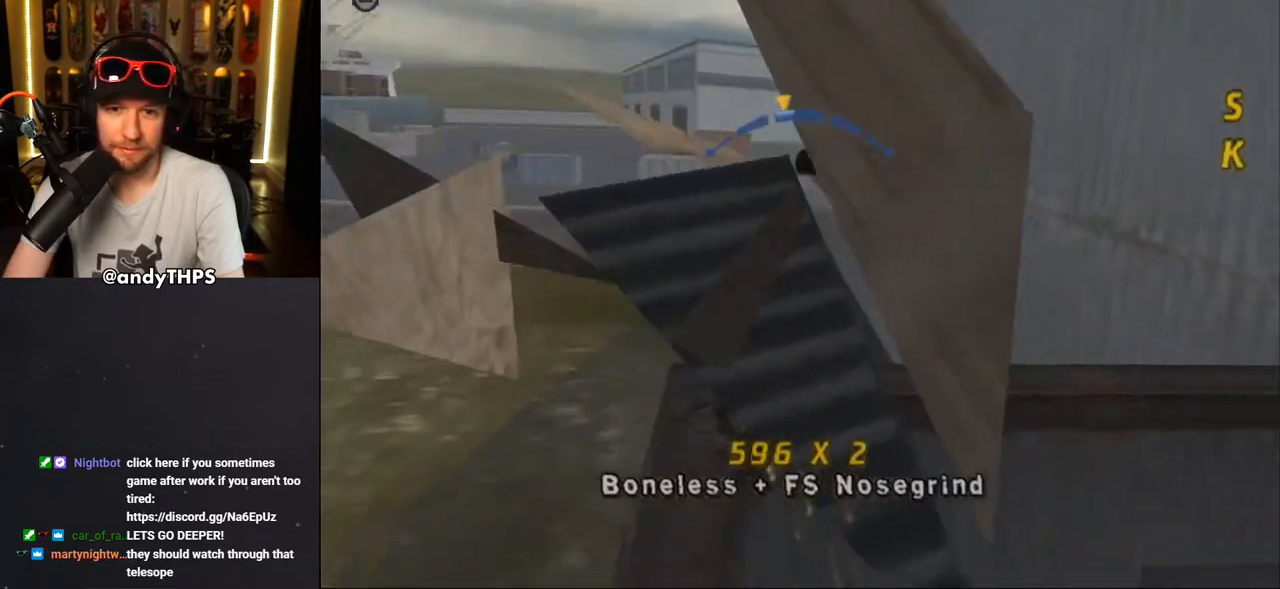
{"buttons": ["CROSS"], "left_stick": "center", "right_stick": "center", "events": [[33, "DPAD_RIGHT", "down"], [117, "DPAD_RIGHT", "up"], [400, "CROSS", "up"], [417, "DPAD_UP", "down"], [467, "DPAD_UP", "up"], [483, "CROSS", "down"]]}
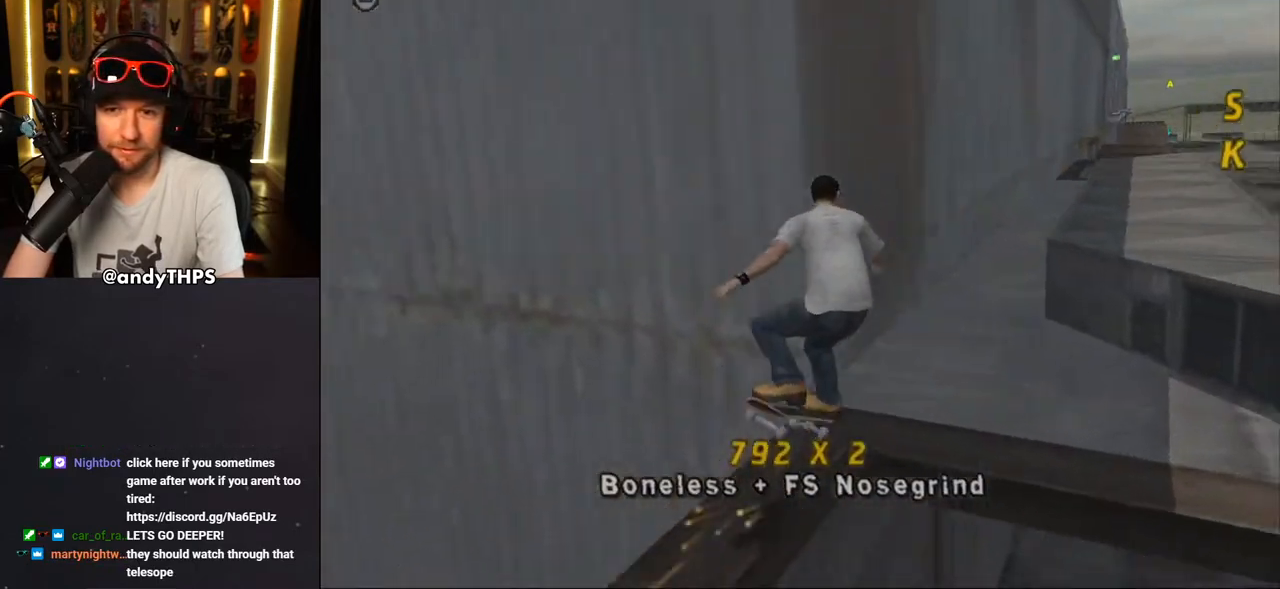
{"buttons": ["CROSS"], "left_stick": "center", "right_stick": "center", "events": [[100, "DPAD_UP", "down"], [217, "DPAD_UP", "up"], [250, "DPAD_UP", "down"], [367, "DPAD_UP", "up"]]}
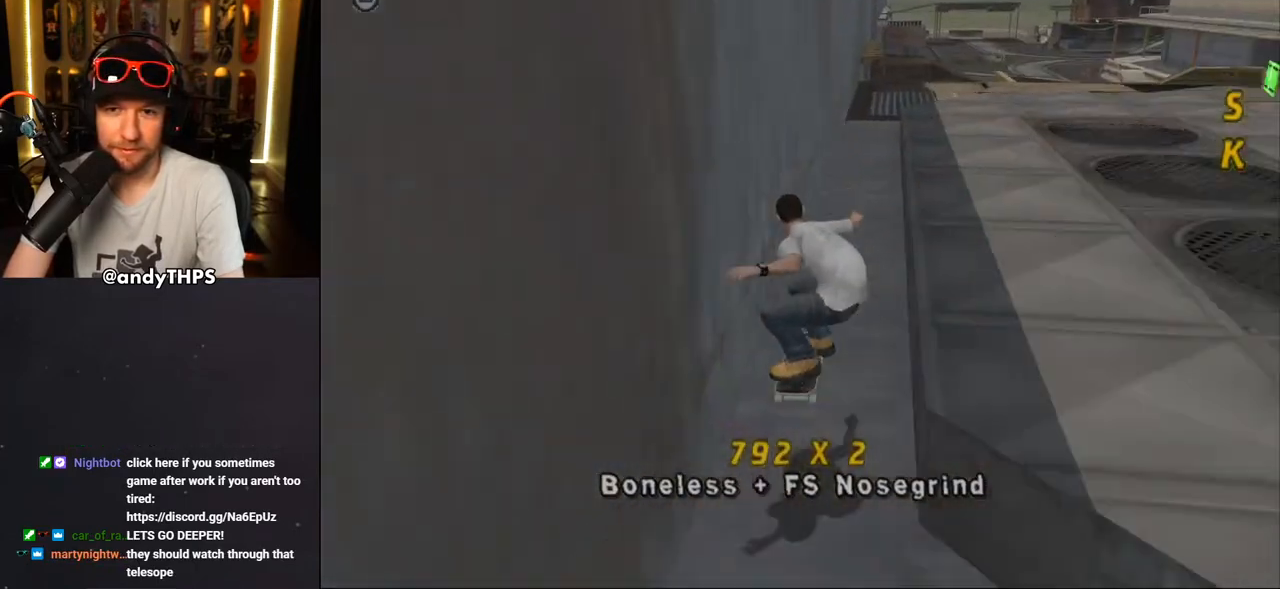
{"buttons": ["CROSS", "DPAD_LEFT"], "left_stick": "center", "right_stick": "center", "events": [[33, "DPAD_RIGHT", "down"], [217, "DPAD_RIGHT", "up"], [217, "DPAD_UP", "down"], [300, "CROSS", "up"], [317, "TRIANGLE", "down"], [433, "DPAD_UP", "up"], [450, "CROSS", "down"], [450, "TRIANGLE", "up"], [467, "DPAD_LEFT", "down"]]}
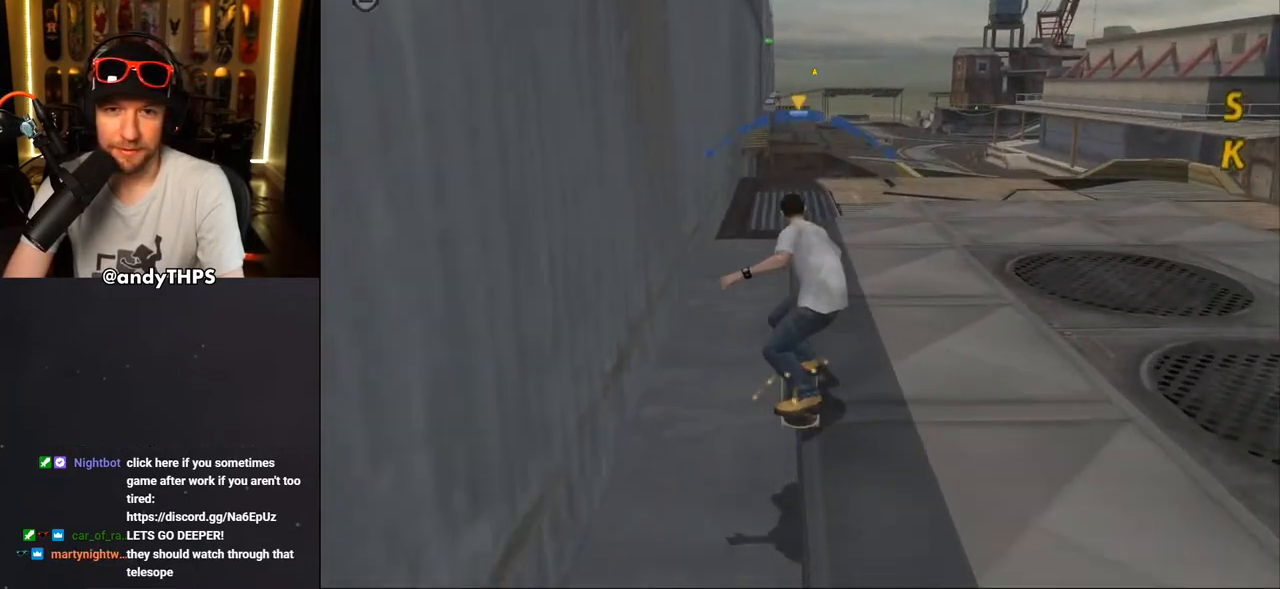
{"buttons": ["TRIANGLE", "L1", "DPAD_UP"], "left_stick": "center", "right_stick": "center", "events": [[17, "DPAD_UP", "down"], [50, "L1", "down"], [67, "CROSS", "up"], [217, "TRIANGLE", "down"], [250, "DPAD_LEFT", "up"], [417, "CROSS", "down"], [417, "DPAD_UP", "up"], [433, "TRIANGLE", "up"], [467, "DPAD_UP", "down"], [500, "CROSS", "up"], [500, "TRIANGLE", "down"]]}
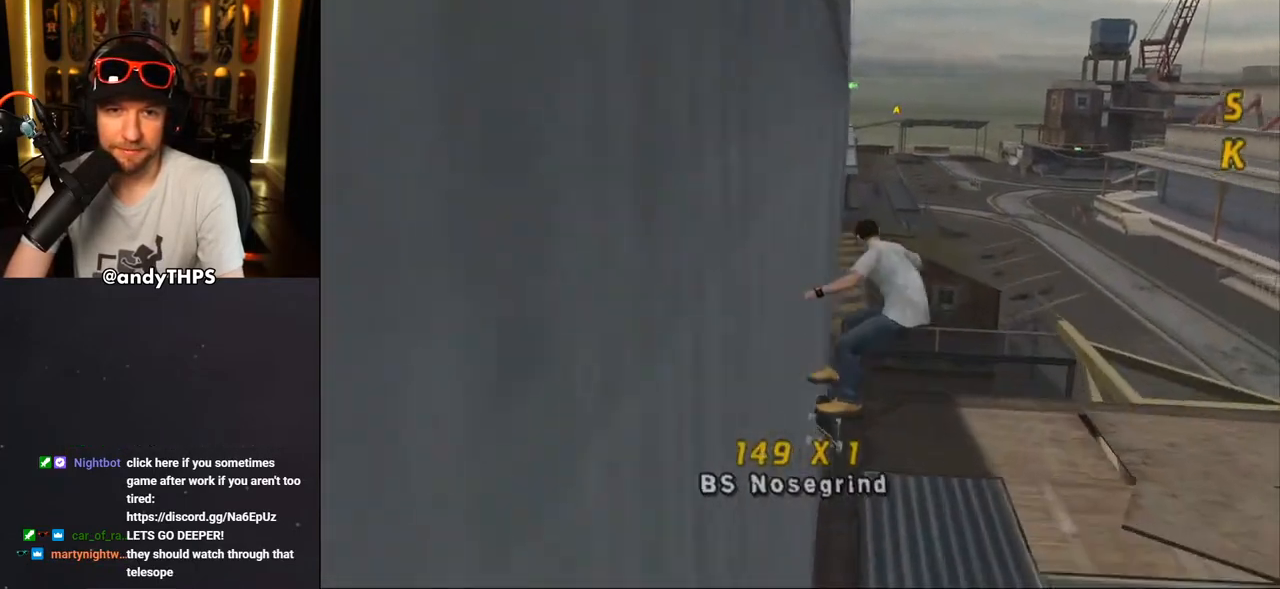
{"buttons": ["L1"], "left_stick": "center", "right_stick": "center", "events": [[100, "TRIANGLE", "up"], [333, "DPAD_UP", "up"], [367, "DPAD_UP", "down"], [483, "DPAD_UP", "up"]]}
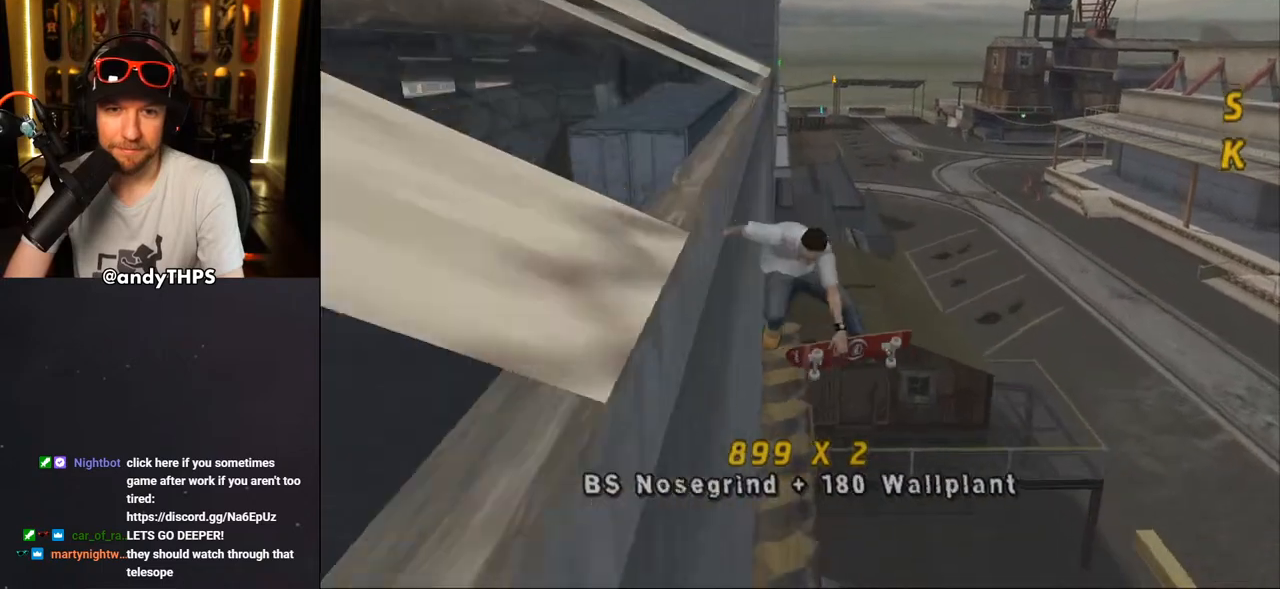
{"buttons": ["L1", "DPAD_UP", "DPAD_RIGHT"], "left_stick": "center", "right_stick": "center", "events": [[33, "DPAD_UP", "down"], [100, "TRIANGLE", "down"], [300, "DPAD_UP", "up"], [400, "DPAD_RIGHT", "down"], [417, "CROSS", "down"], [417, "DPAD_UP", "down"], [417, "TRIANGLE", "up"], [500, "CROSS", "up"]]}
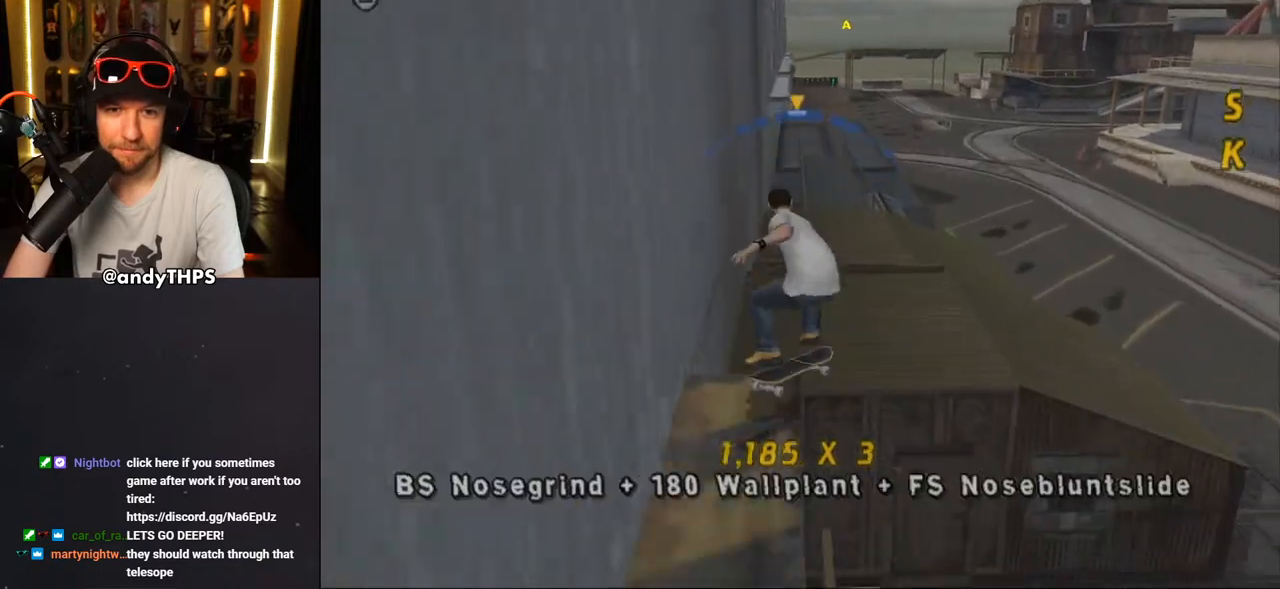
{"buttons": [], "left_stick": "center", "right_stick": "center", "events": [[200, "DPAD_RIGHT", "up"], [200, "DPAD_UP", "up"], [283, "DPAD_UP", "down"], [350, "DPAD_UP", "up"], [417, "DPAD_UP", "down"], [467, "DPAD_UP", "up"], [467, "L1", "up"]]}
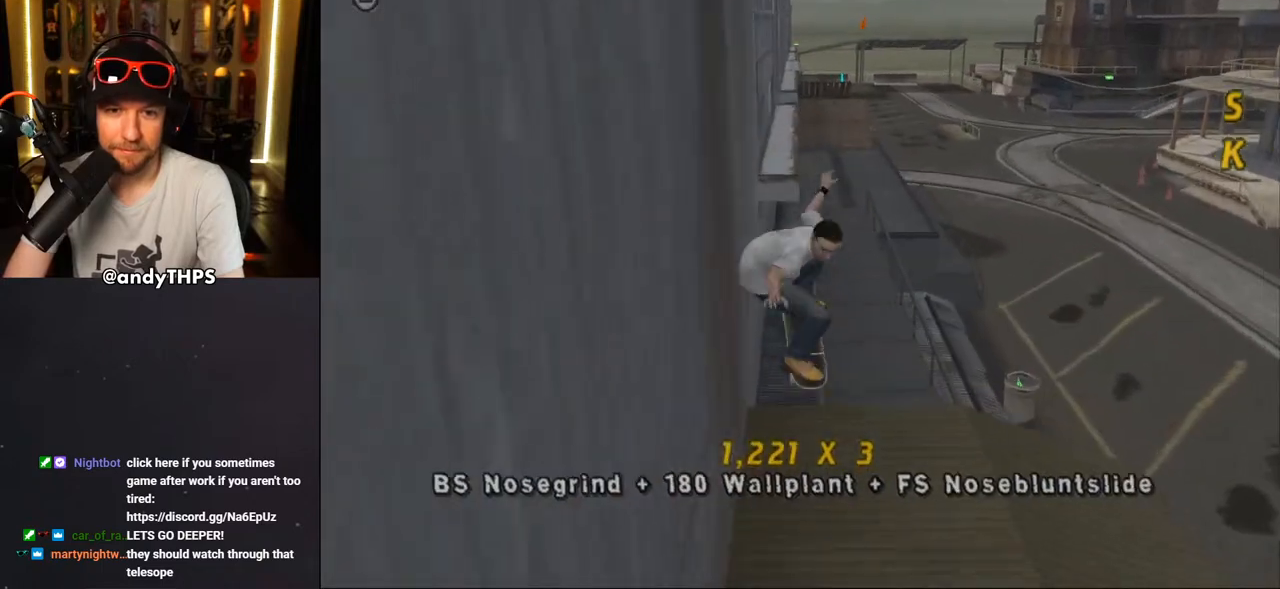
{"buttons": ["CROSS", "R2"], "left_stick": "center", "right_stick": "center", "events": [[50, "TRIANGLE", "down"], [350, "TRIANGLE", "up"], [383, "CROSS", "down"], [500, "R2", "down"]]}
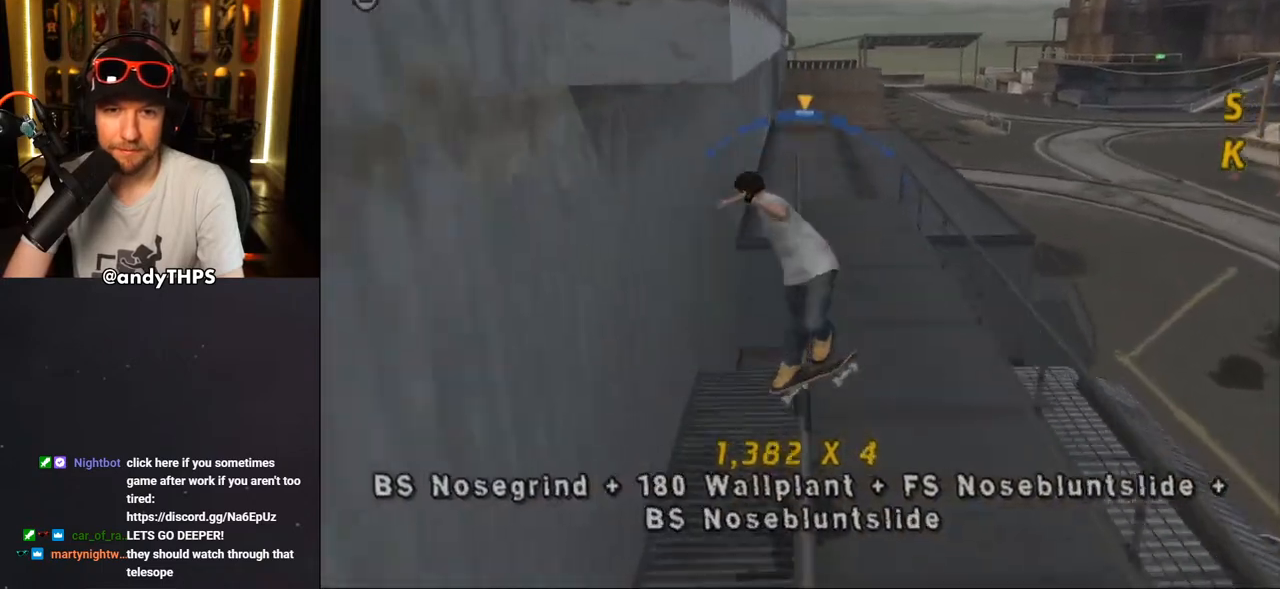
{"buttons": ["CROSS"], "left_stick": "center", "right_stick": "center", "events": [[83, "R2", "up"], [267, "DPAD_RIGHT", "down"], [317, "DPAD_DOWN", "down"], [400, "DPAD_DOWN", "up"], [417, "DPAD_RIGHT", "up"]]}
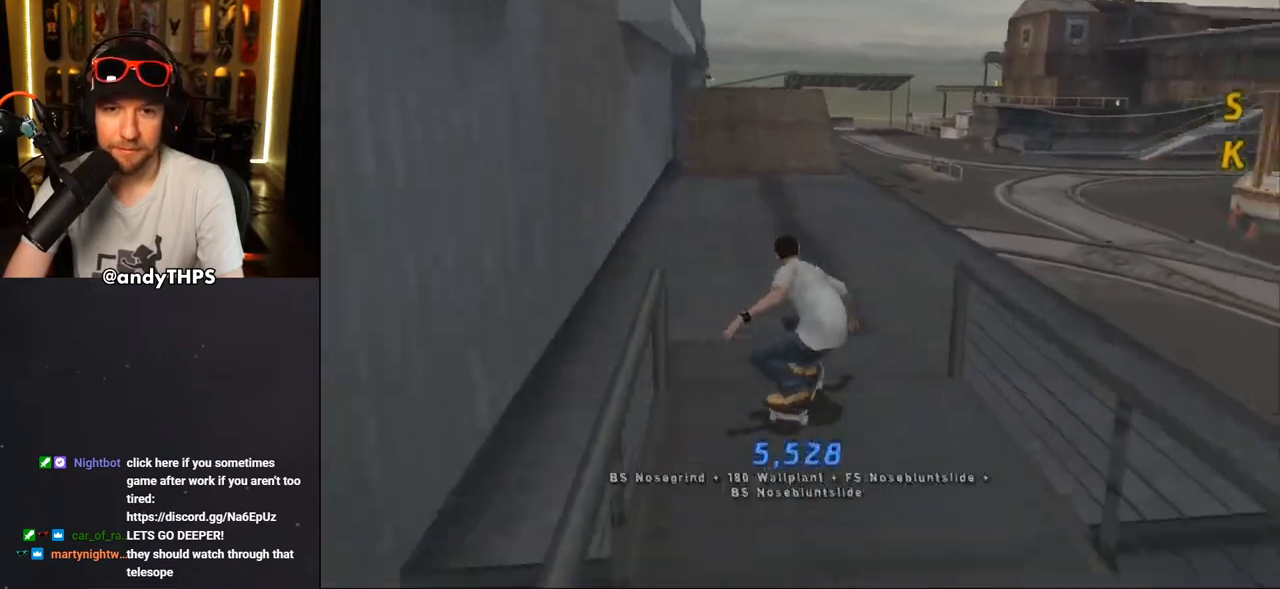
{"buttons": ["CROSS"], "left_stick": "center", "right_stick": "center", "events": [[167, "DPAD_LEFT", "down"], [183, "DPAD_UP", "down"], [267, "DPAD_UP", "up"], [283, "DPAD_LEFT", "up"]]}